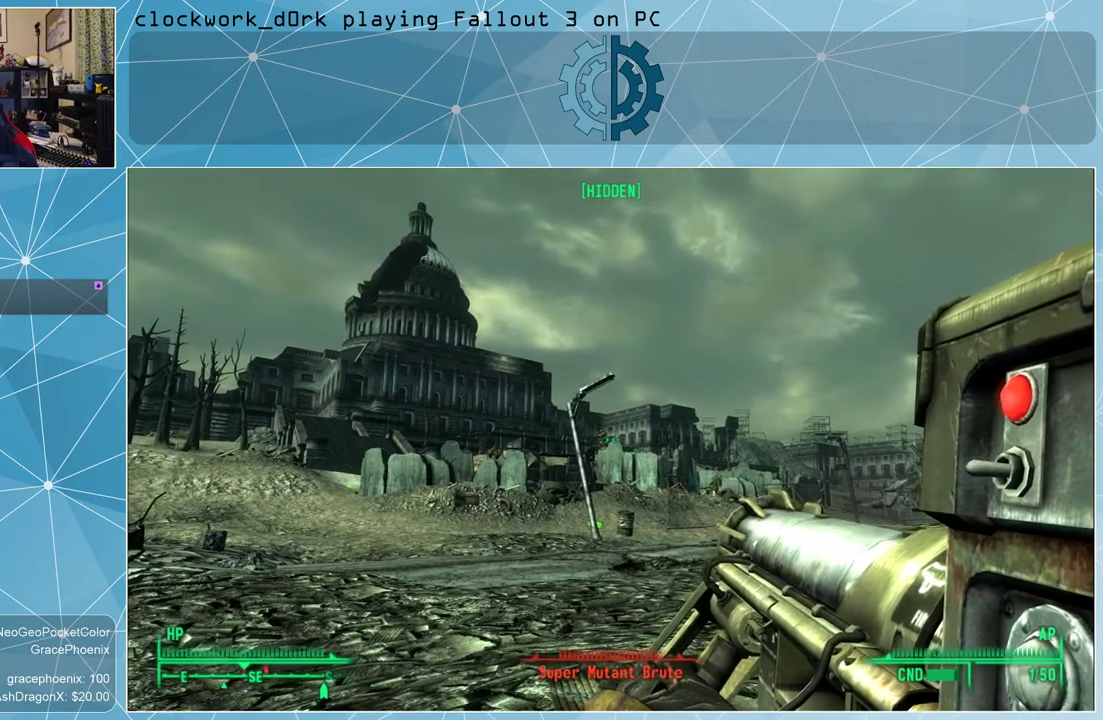
Gameplay with keyboard and mouse; each line is a JSON object with the keys and mouse buttons held at the frame after it. "events" lists presses ("down") and releases ("up") of "1", "2", "3", "4", "5", "a", "alt", "c", "ctrl", "d", "e", "f", "q", "r", "s", "shift", "space", "tab", "v", "w", "x", "z", "mouse_left", "mouse_wheel" and "mouse_right" between this image and that frame as [ms after this image, input, new state], when the widget could be followed in between. "mouse_left", "mouse_wheel", "mouse_right" = the "left", "wheel", "right" buttons of the "mouse" list. No other keys are recorded. "wheel" means that the mouse wheel is clicked or scrolled. Not read: mouse_move other_keys.
{"keys": ["w"], "mouse": [], "events": [[233, "d", "down"], [400, "w", "down"], [467, "d", "up"]]}
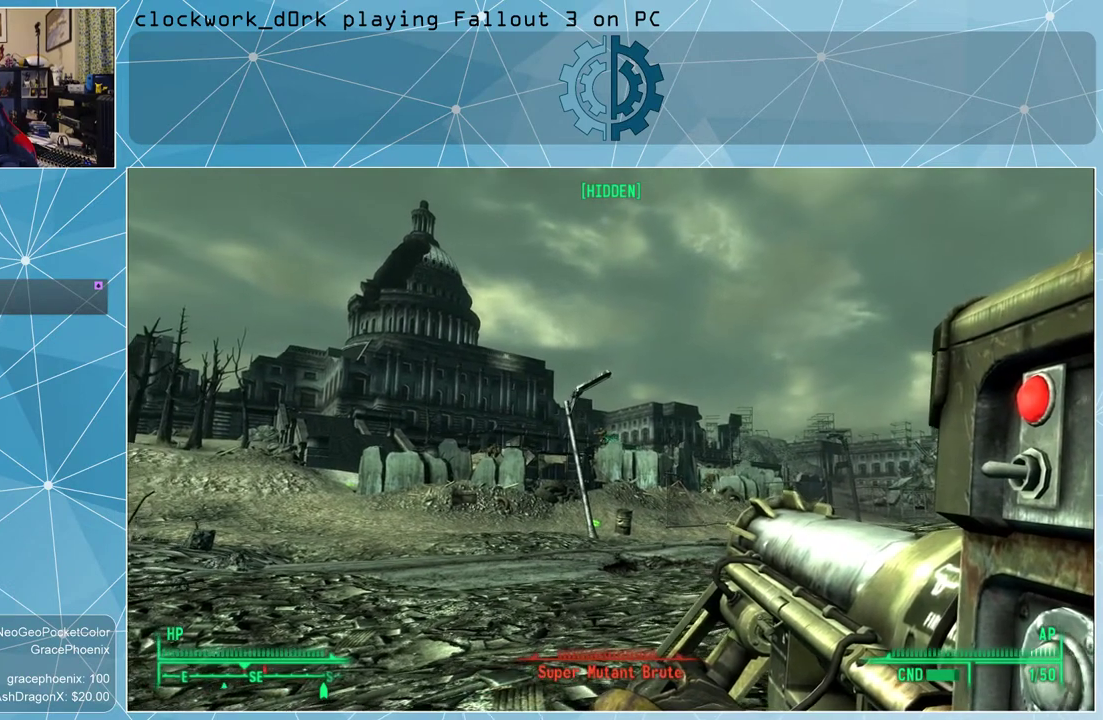
{"keys": [], "mouse": [], "events": [[33, "w", "up"]]}
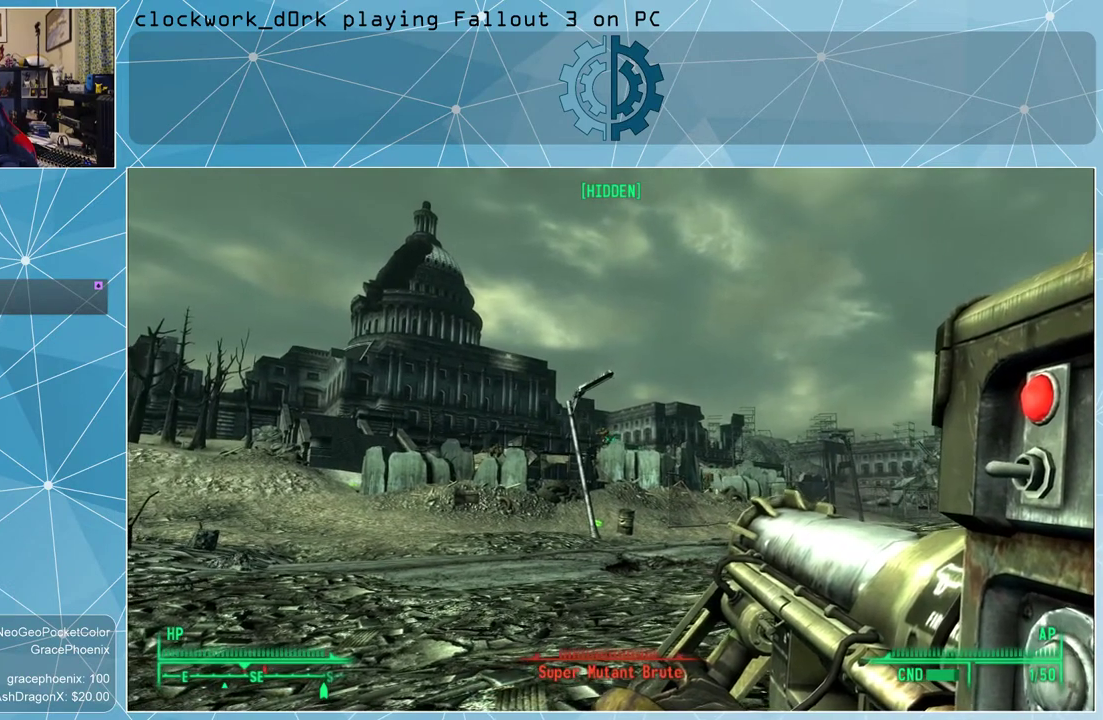
{"keys": [], "mouse": [], "events": []}
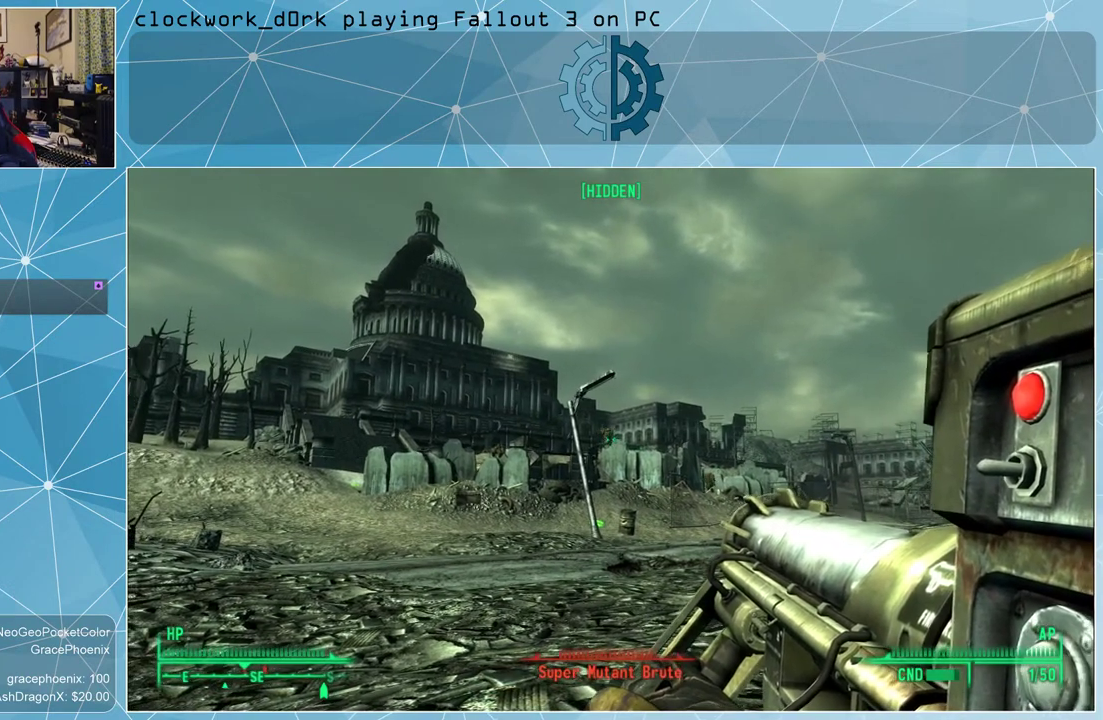
{"keys": [], "mouse": [], "events": []}
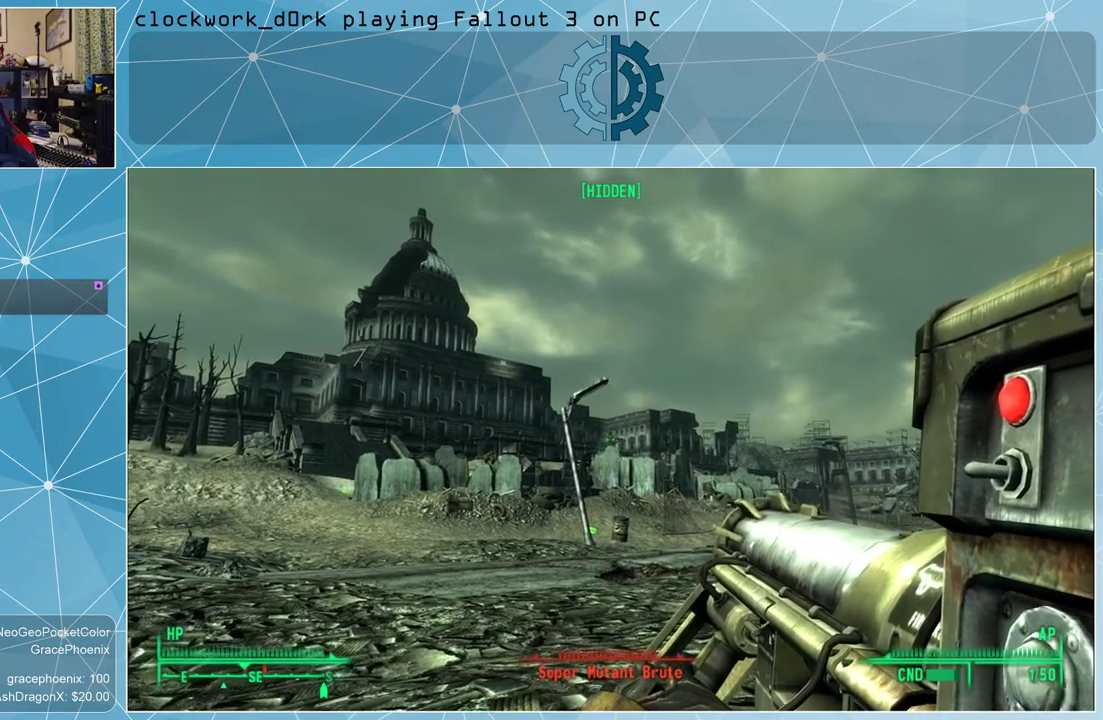
{"keys": [], "mouse": [], "events": []}
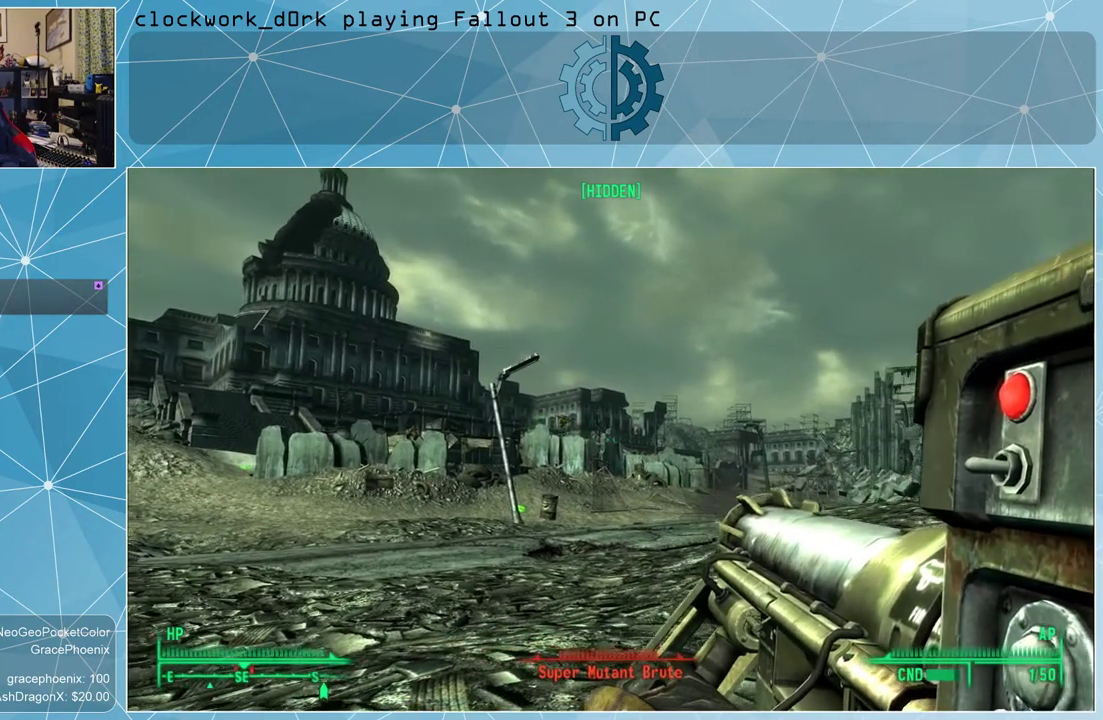
{"keys": [], "mouse": [], "events": []}
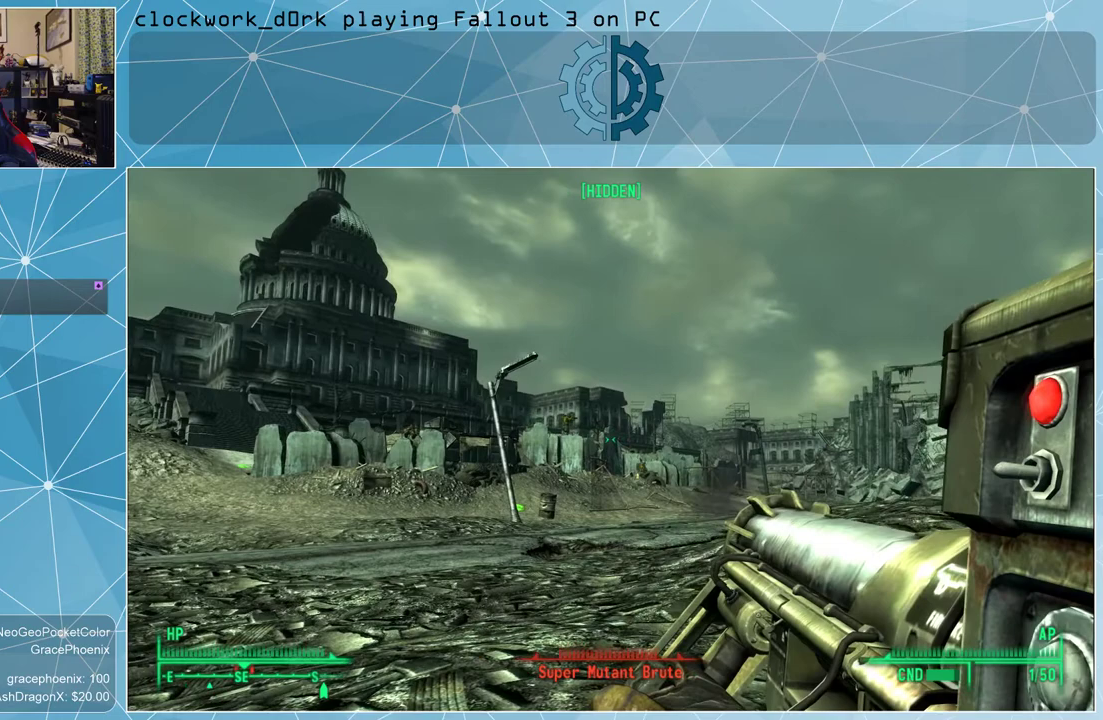
{"keys": [], "mouse": [], "events": []}
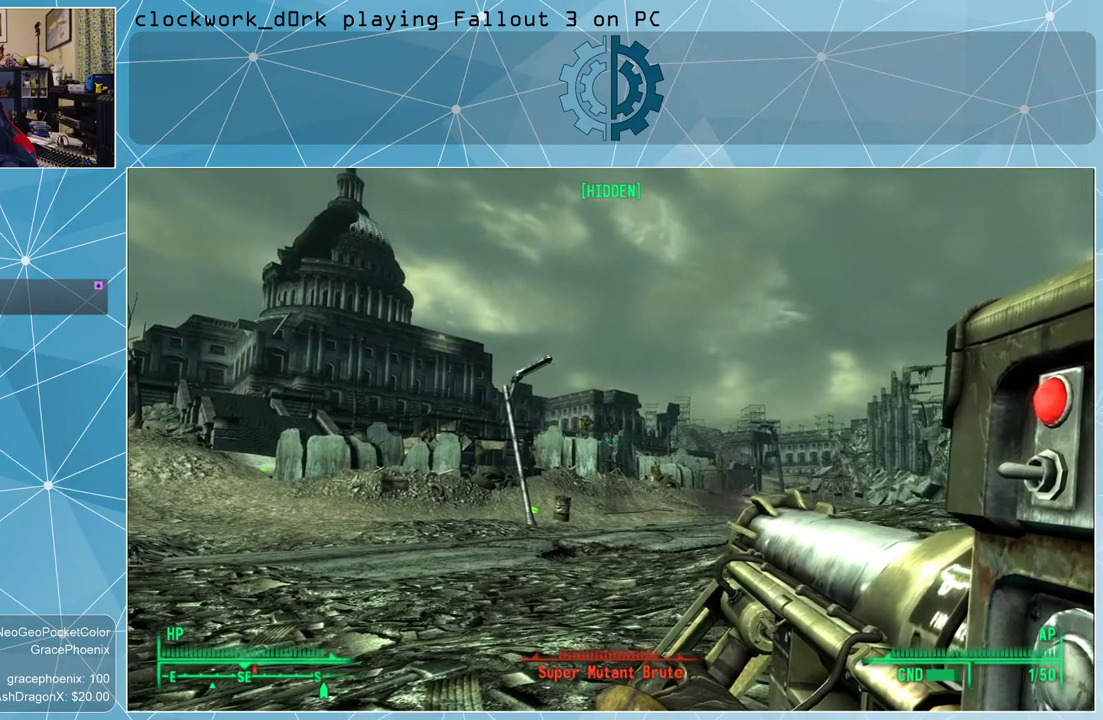
{"keys": [], "mouse": [], "events": []}
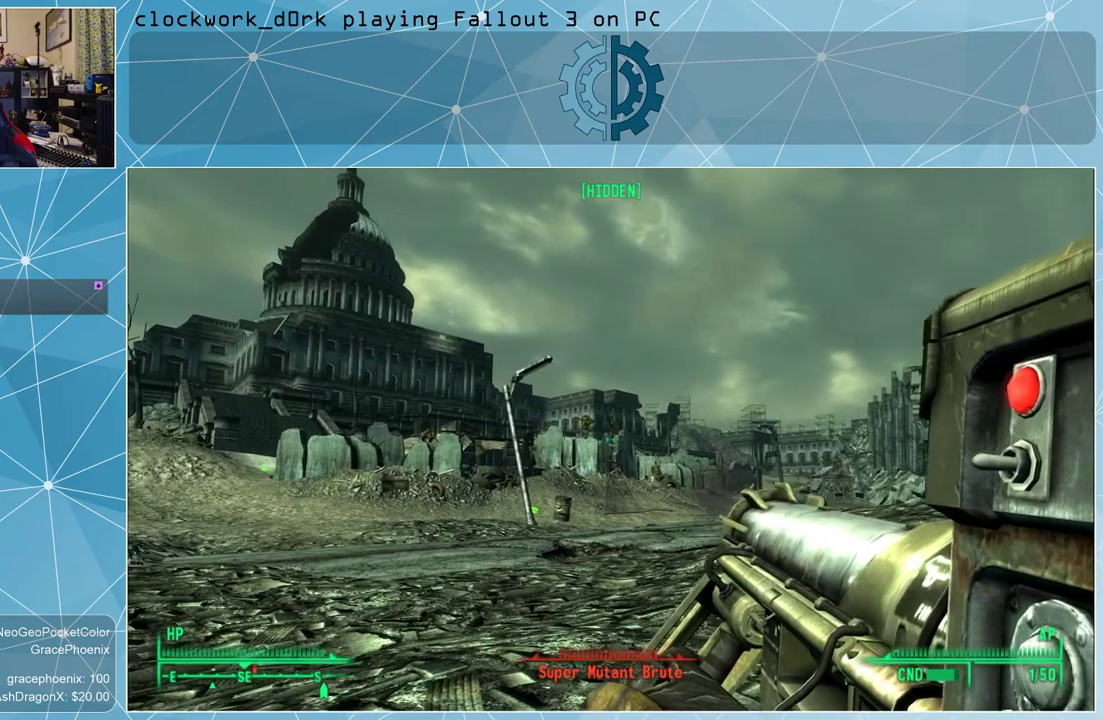
{"keys": [], "mouse": [], "events": [[400, "v", "down"], [467, "v", "up"]]}
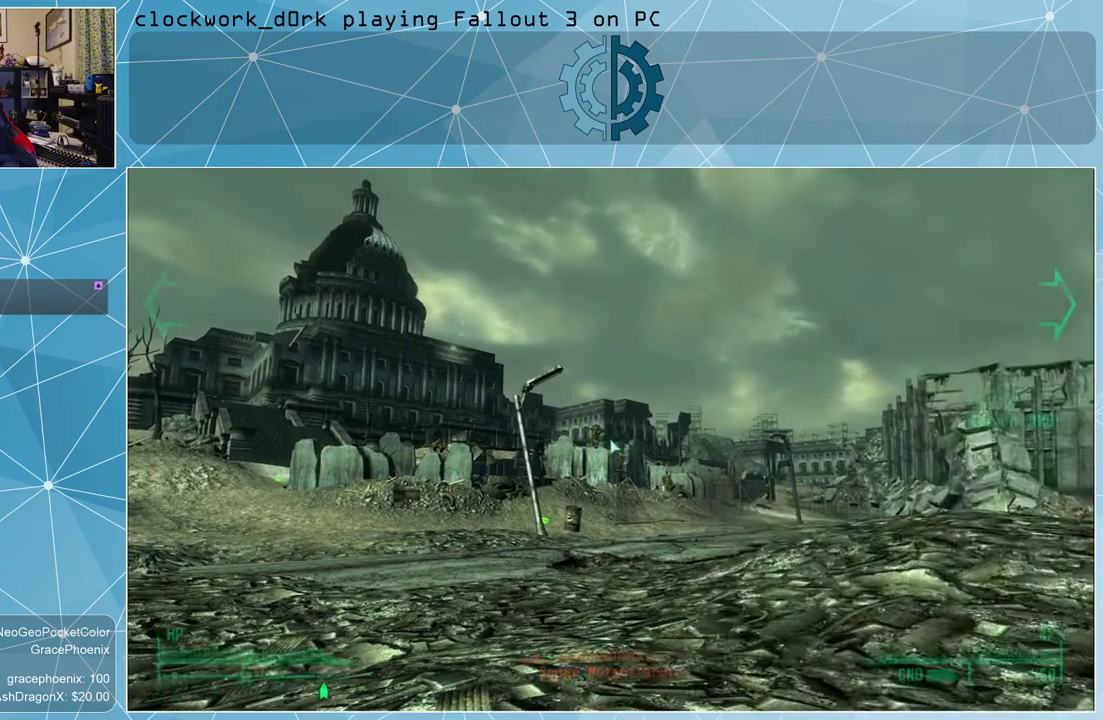
{"keys": [], "mouse": [], "events": []}
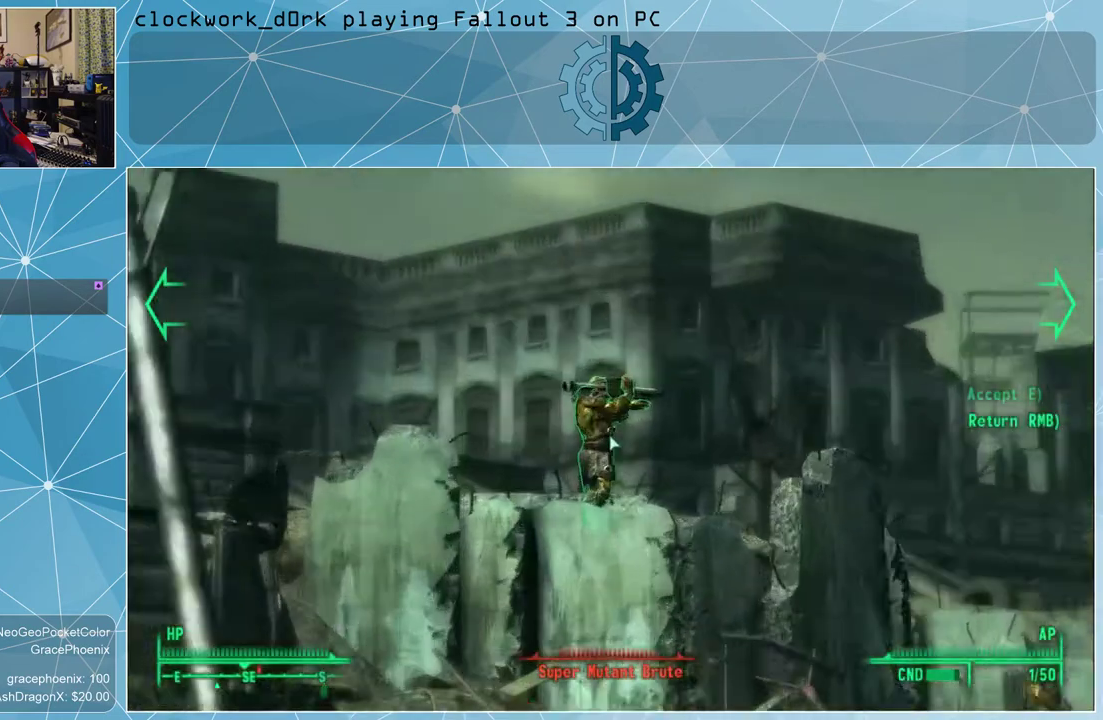
{"keys": [], "mouse": [], "events": []}
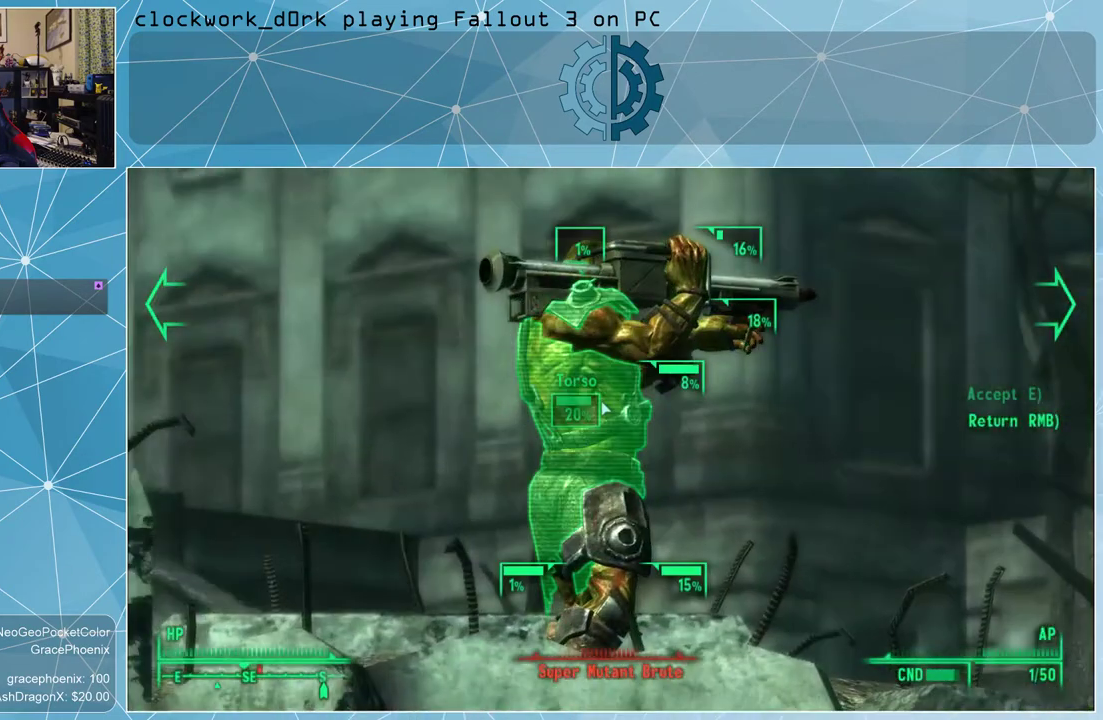
{"keys": [], "mouse": [], "events": []}
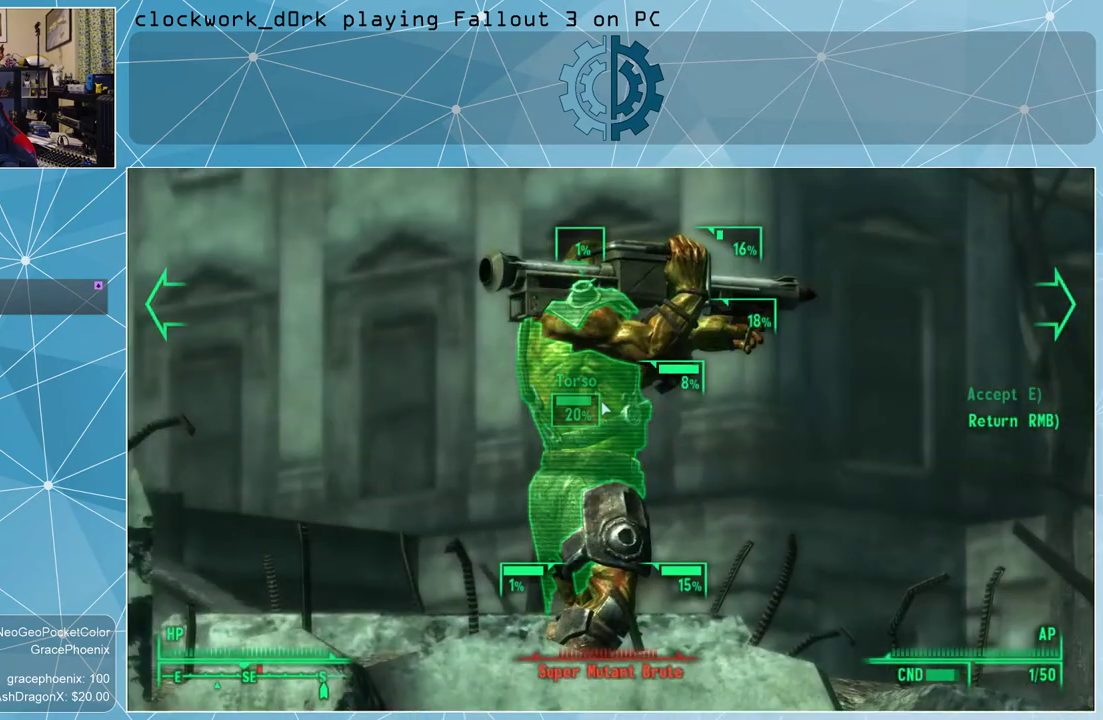
{"keys": [], "mouse": [], "events": [[333, "mouse_left", "down"], [433, "mouse_left", "up"]]}
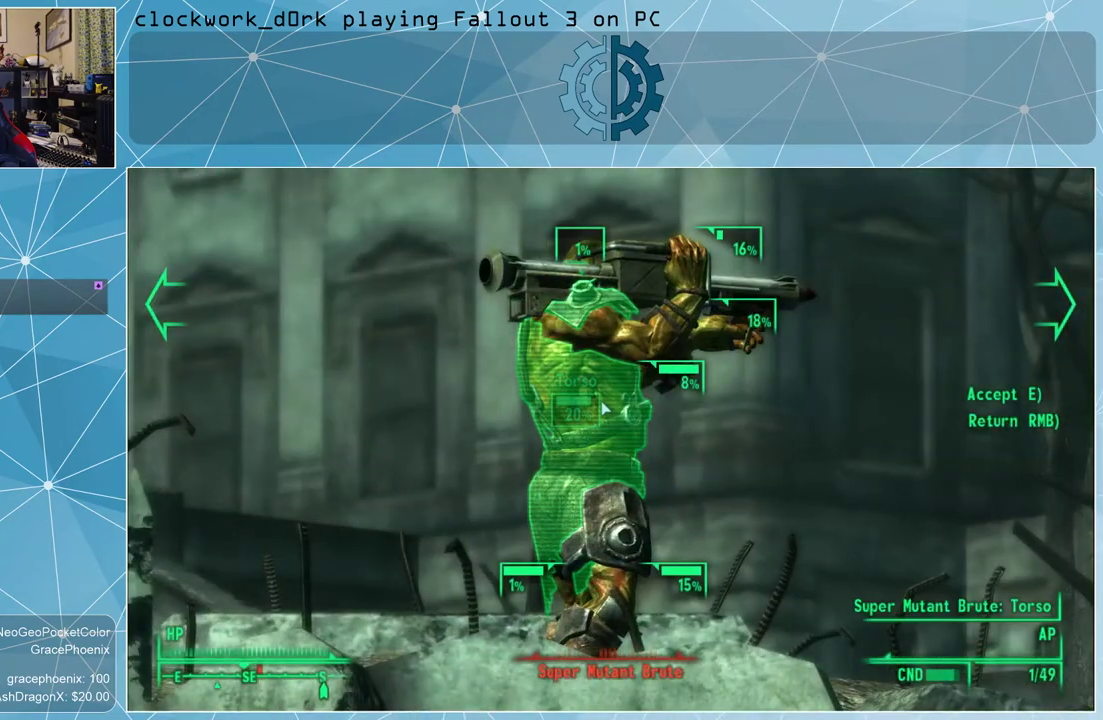
{"keys": [], "mouse": [], "events": [[67, "e", "down"], [133, "e", "up"]]}